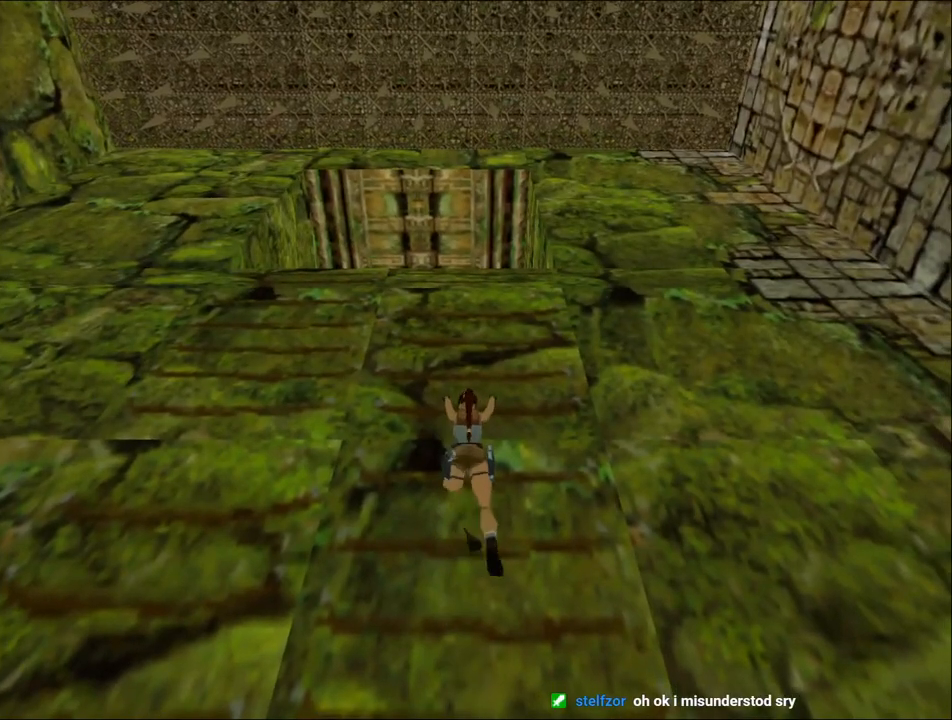
Gameplay with keyboard; each line is a JSON object with the keys held at the frame after it. "events" lists presses ("down") and releases ("up") of "1", "2", "3", "4", "5", "6", "action", "dash", "down", "duck", "f5", "f6", "flare", "guns", "inv", "jump", "left", "lmed", "look", "right", "roll", "smed", "stplft", "stprt", "up" and "walk" between this image and that frame as [ms after this image, input, new state], when the widget could be followed in between. No other keys are recorded. Mouse input is not recorded. Key names are as the overlay labels them; some are game actions (e.g. jump) rather than physical keys.
{"keys": ["action", "up"], "events": []}
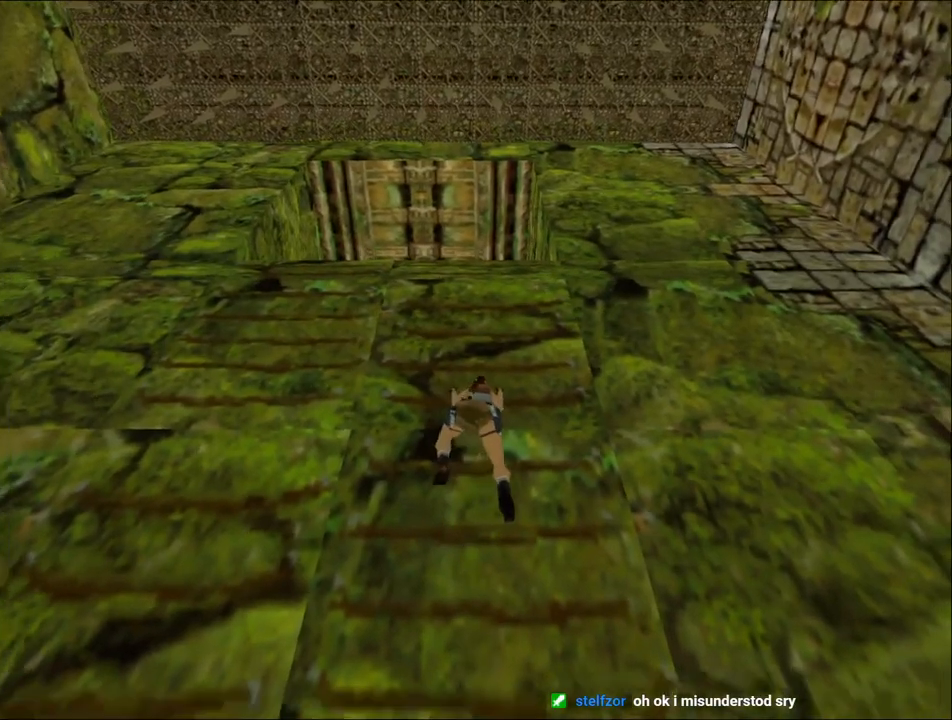
{"keys": ["action", "up"], "events": []}
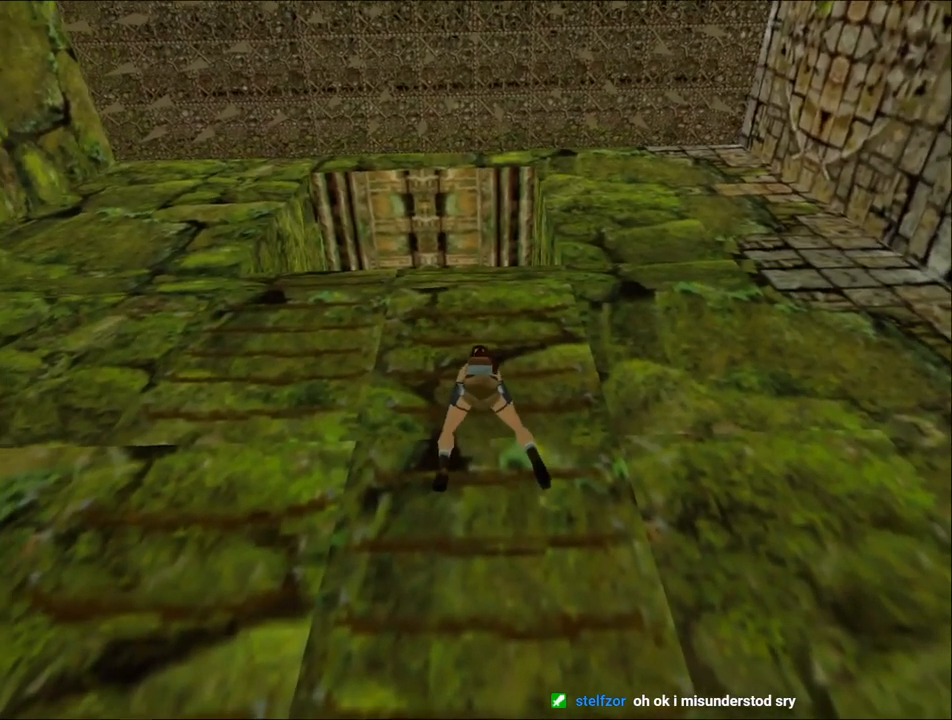
{"keys": ["action", "up"], "events": []}
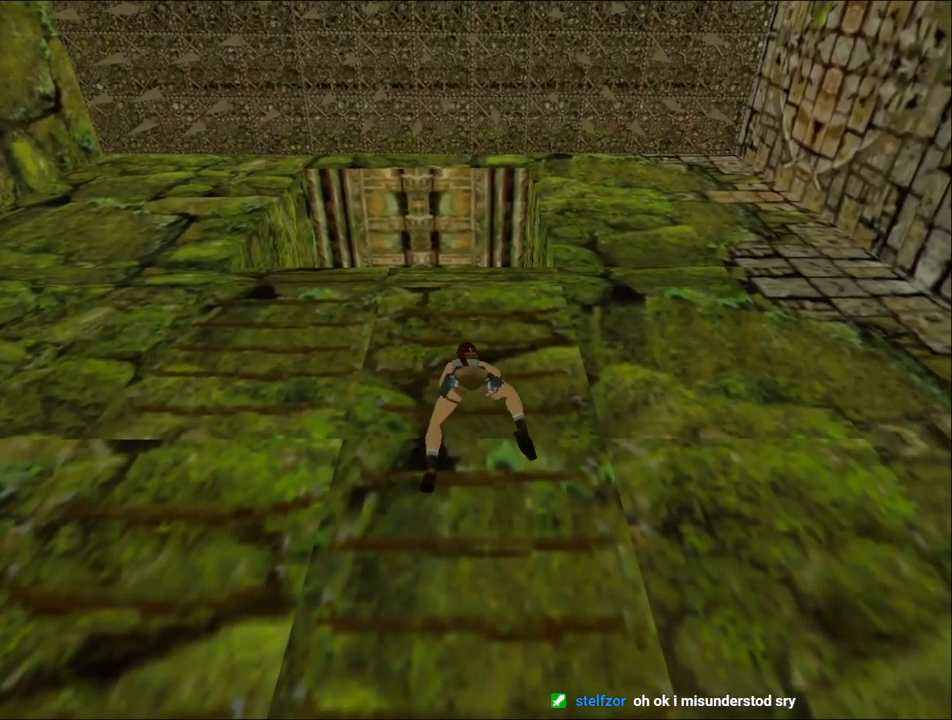
{"keys": ["action", "up"], "events": []}
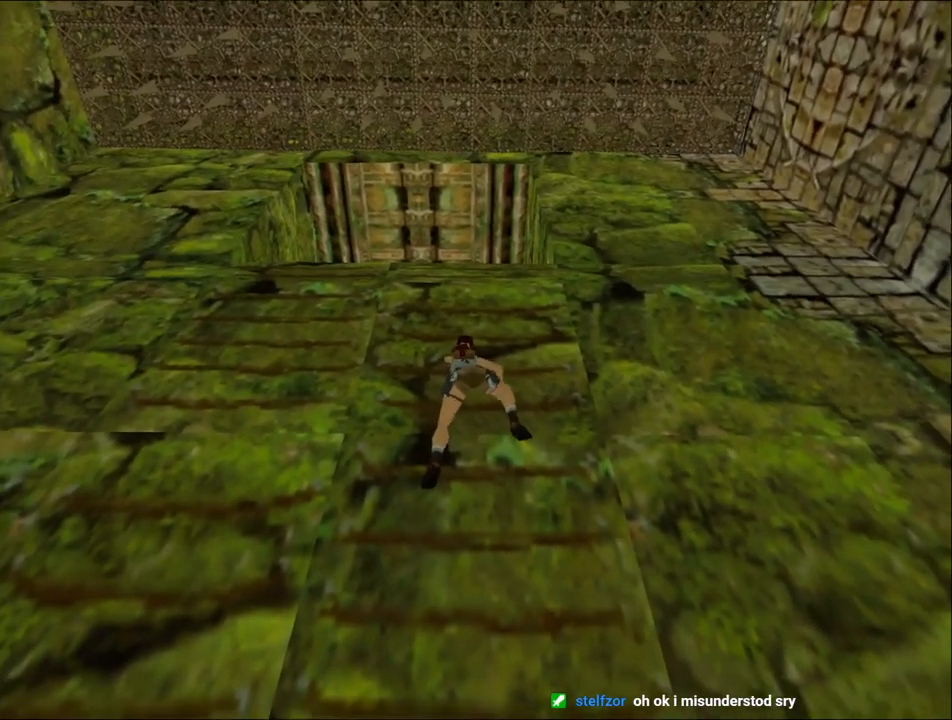
{"keys": ["action", "up"], "events": []}
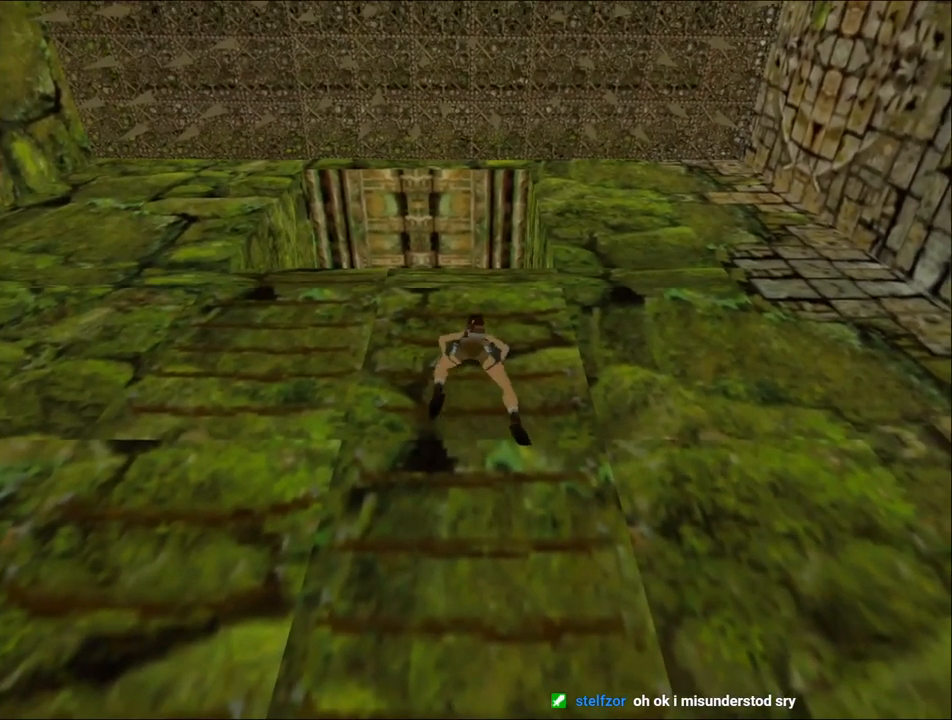
{"keys": ["action", "up"], "events": []}
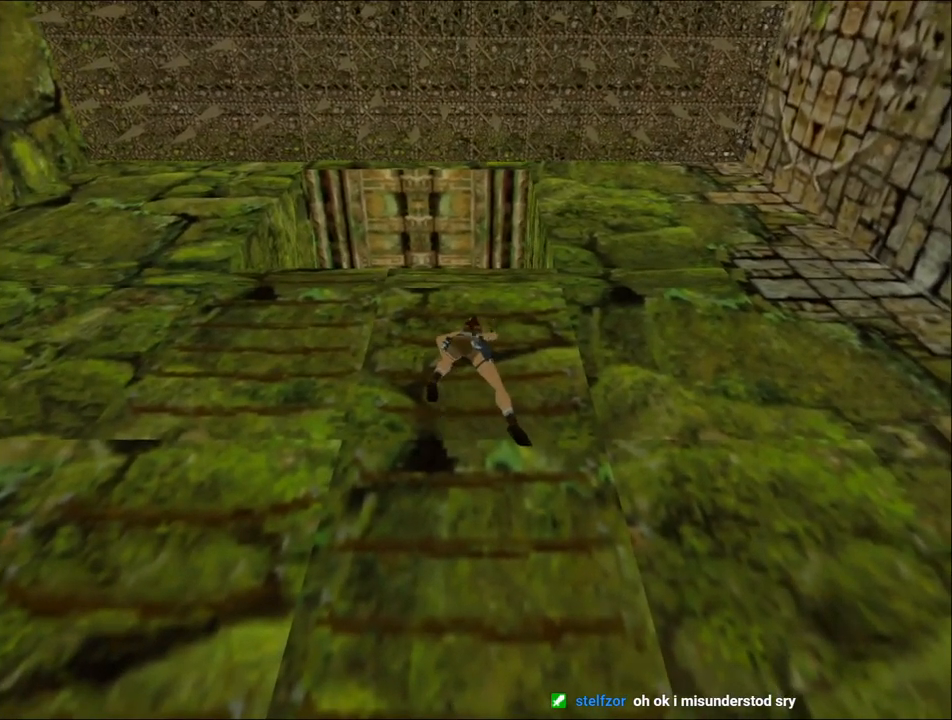
{"keys": ["action", "up"], "events": []}
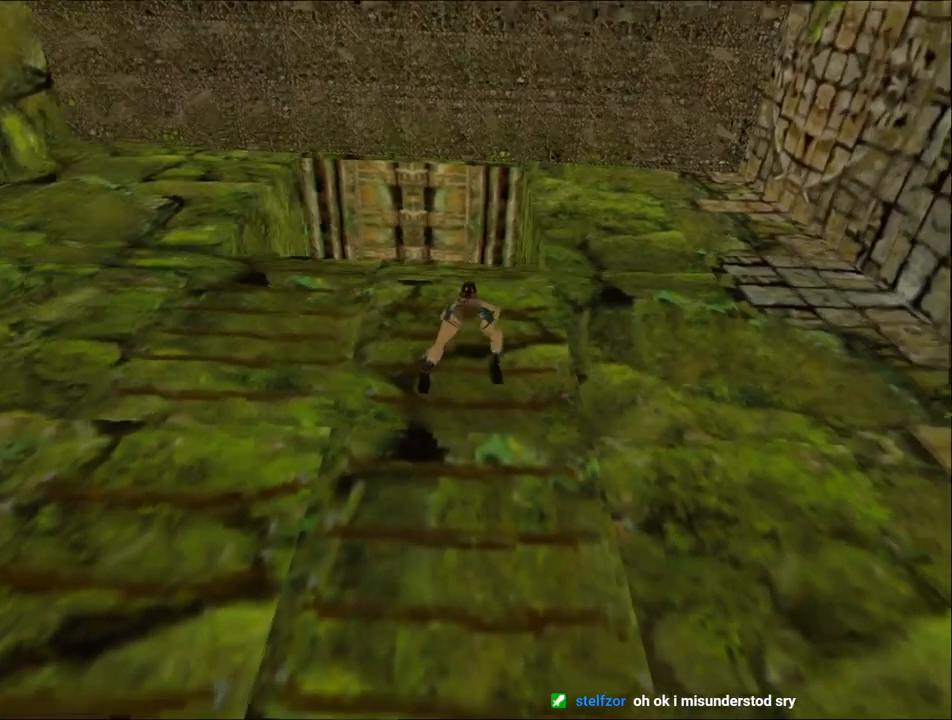
{"keys": ["action", "up"], "events": []}
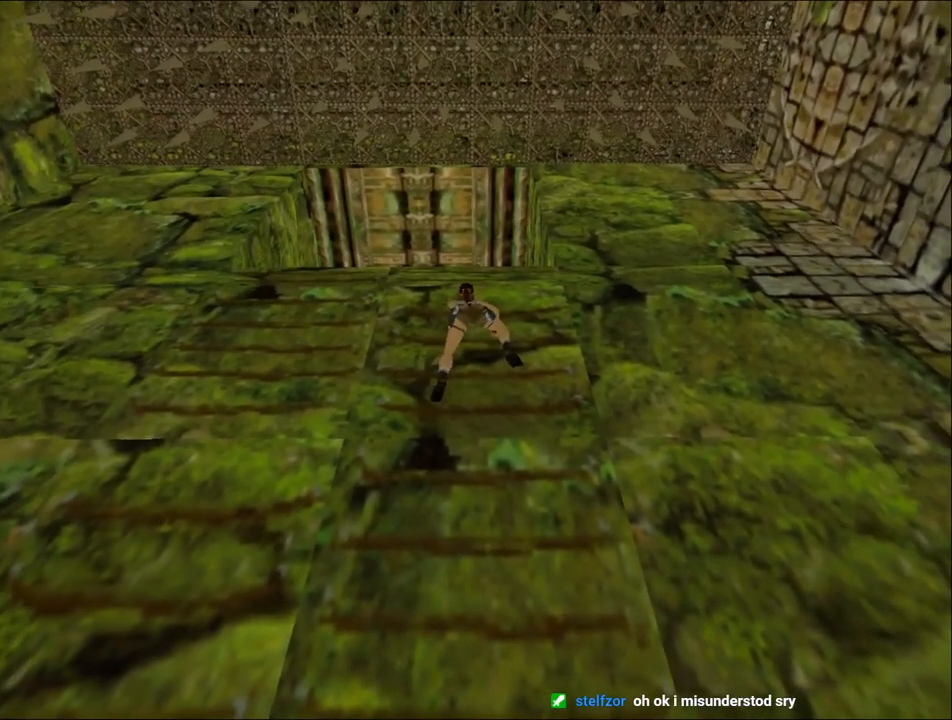
{"keys": ["action", "up"], "events": []}
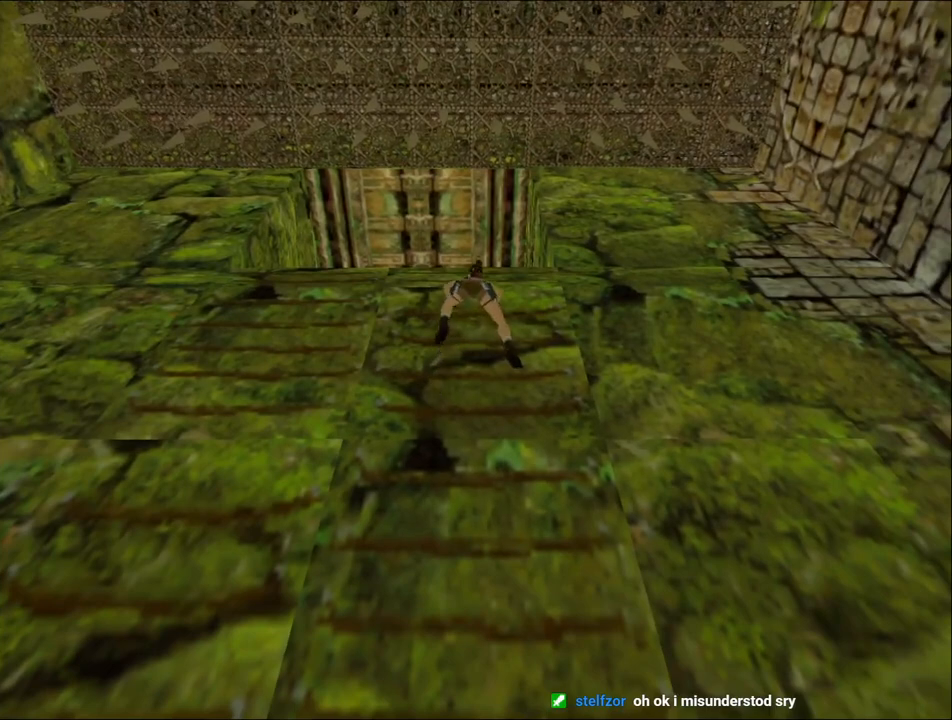
{"keys": ["action", "up"], "events": []}
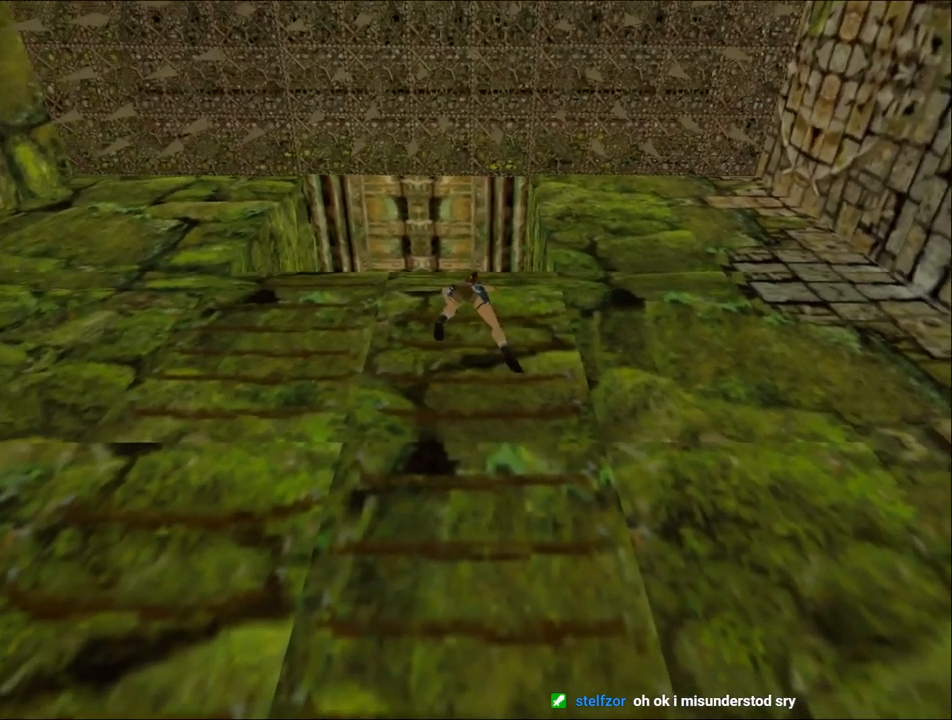
{"keys": ["action", "up"], "events": []}
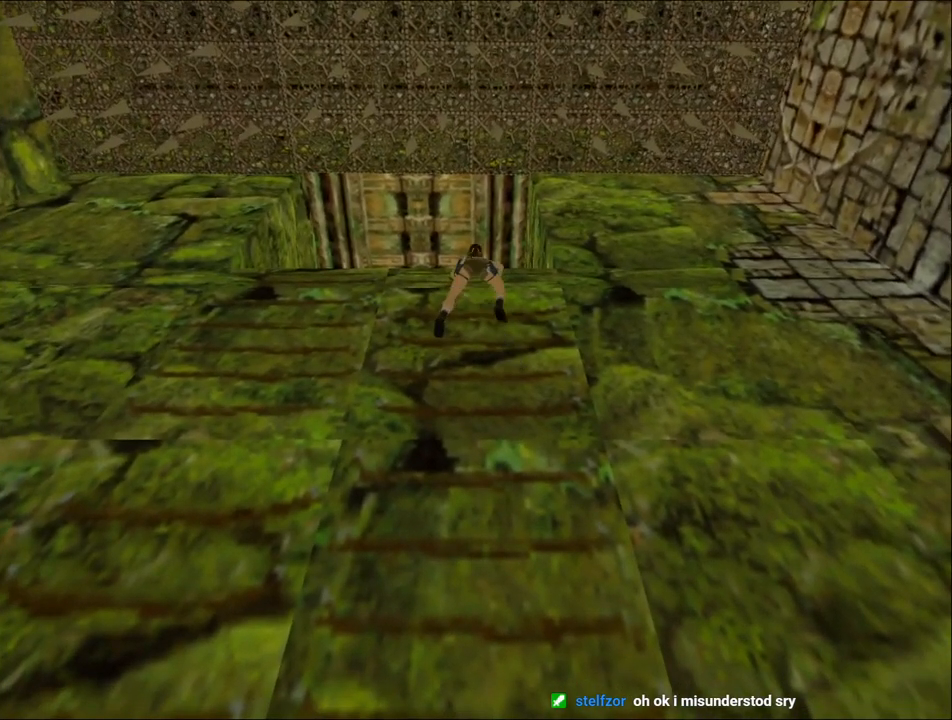
{"keys": ["action", "up"], "events": []}
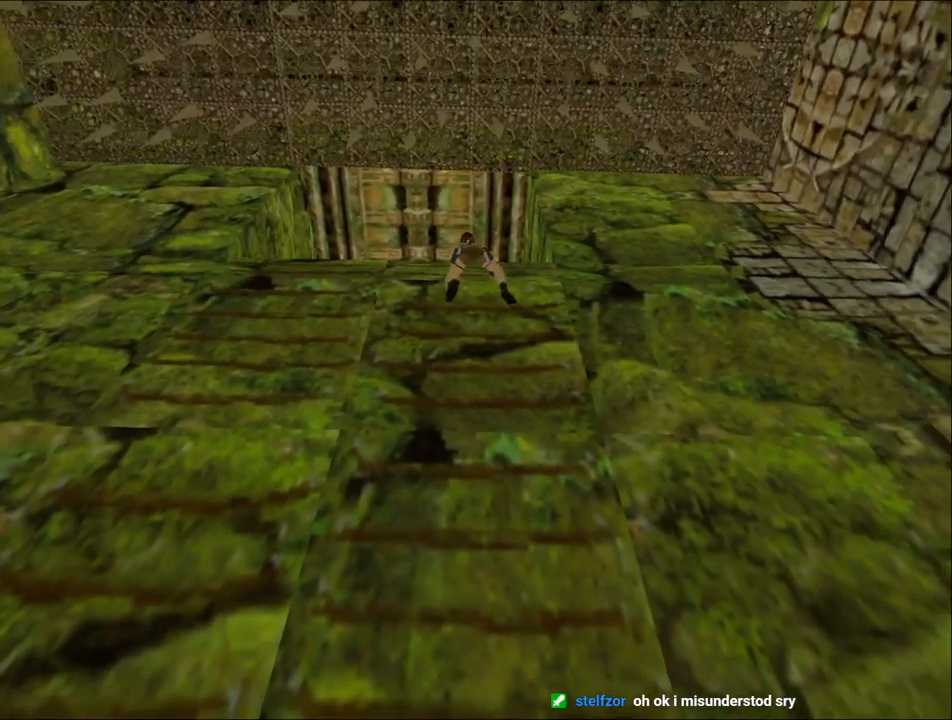
{"keys": ["action", "up"], "events": []}
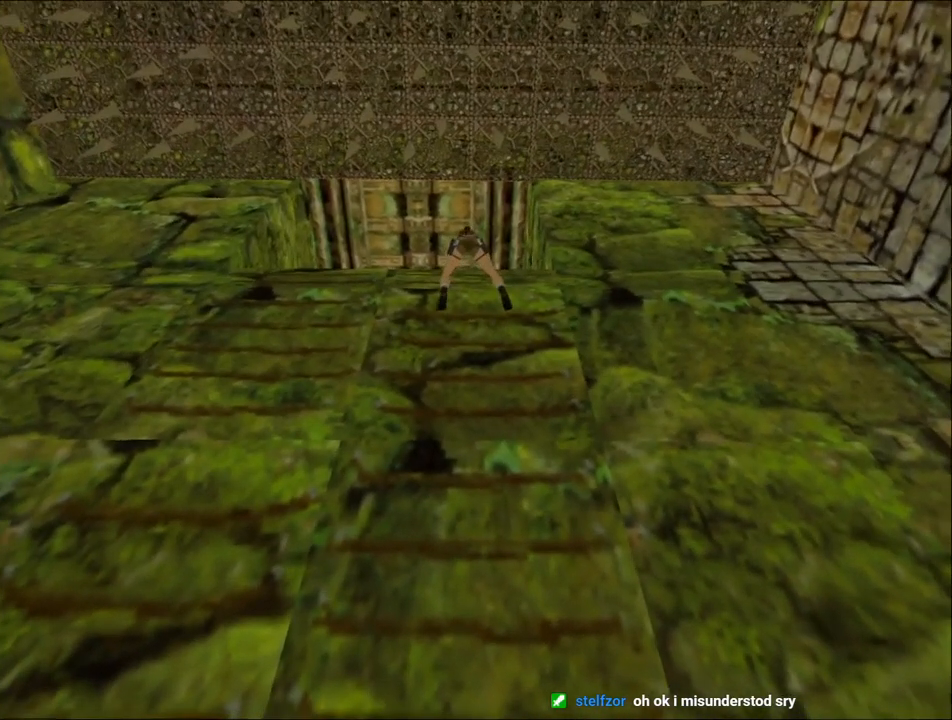
{"keys": ["action", "up"], "events": []}
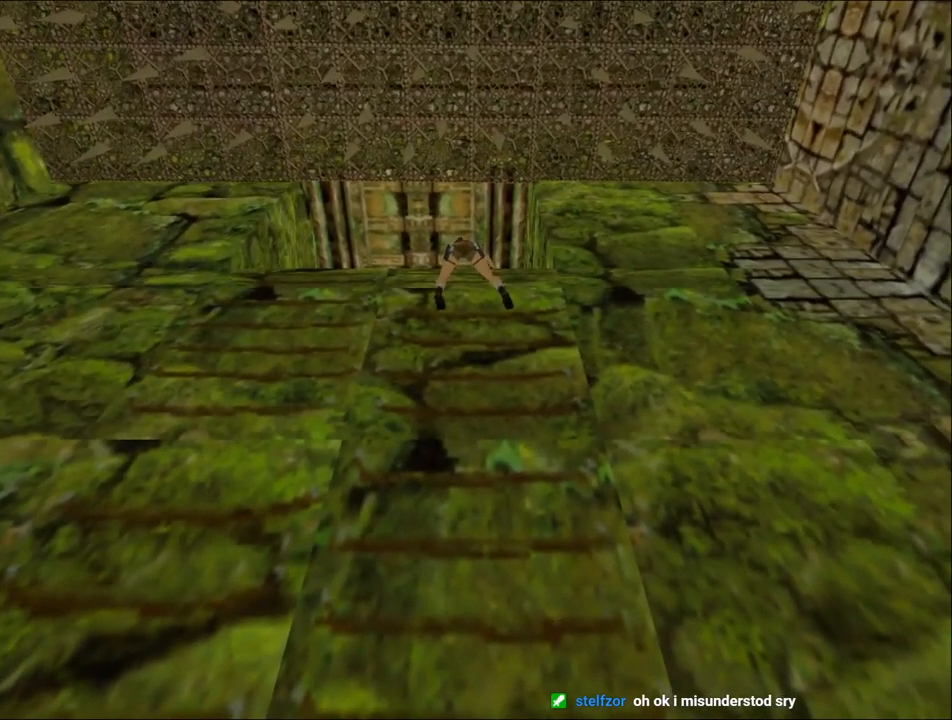
{"keys": ["action", "up"], "events": []}
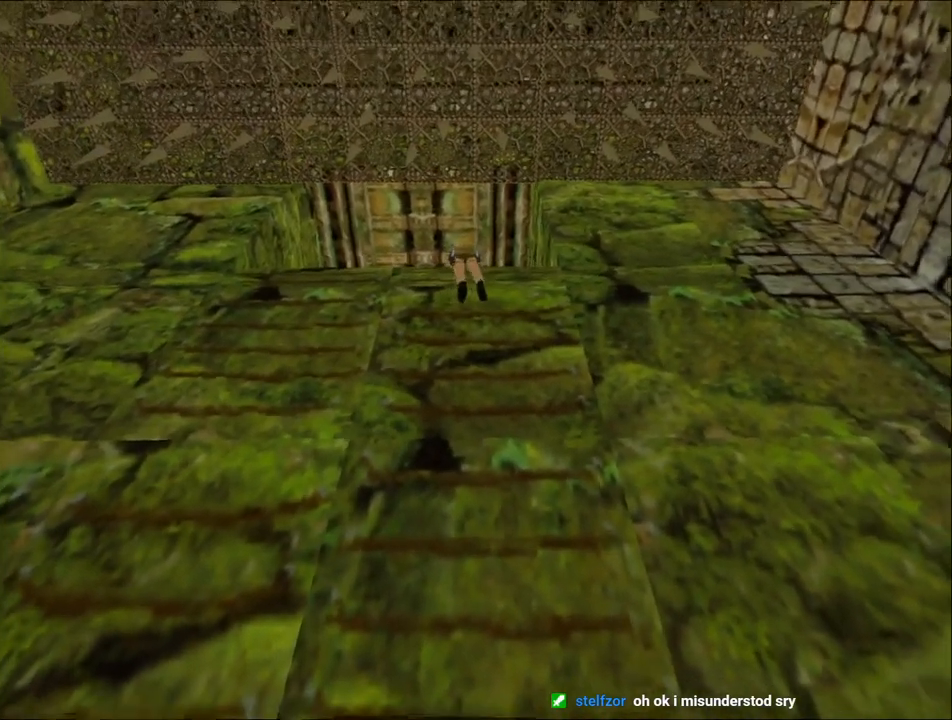
{"keys": ["action", "up"], "events": []}
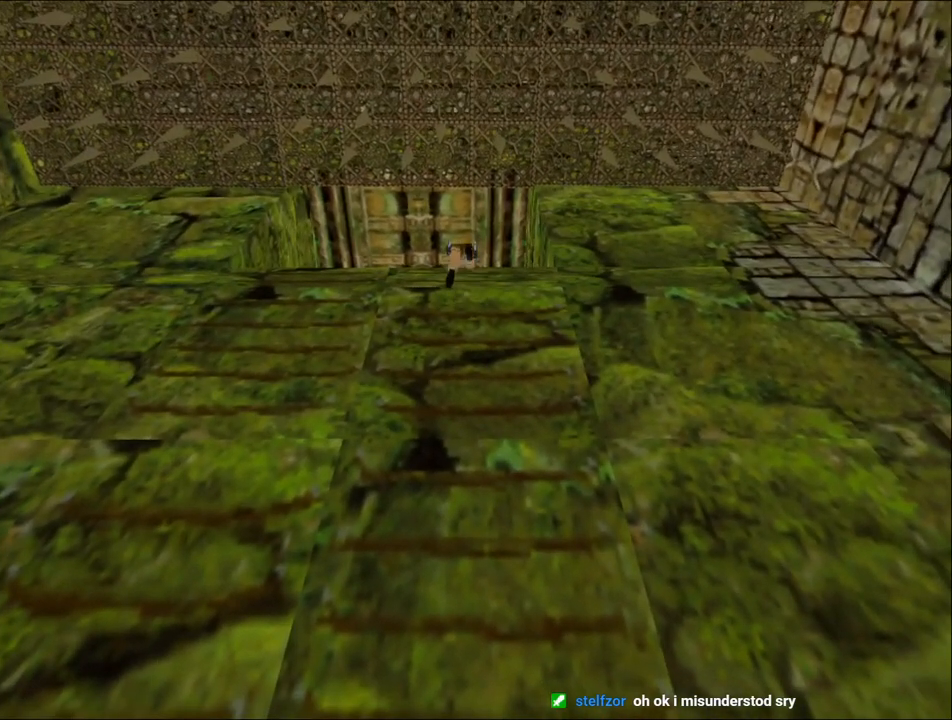
{"keys": ["up"], "events": [[167, "action", "up"]]}
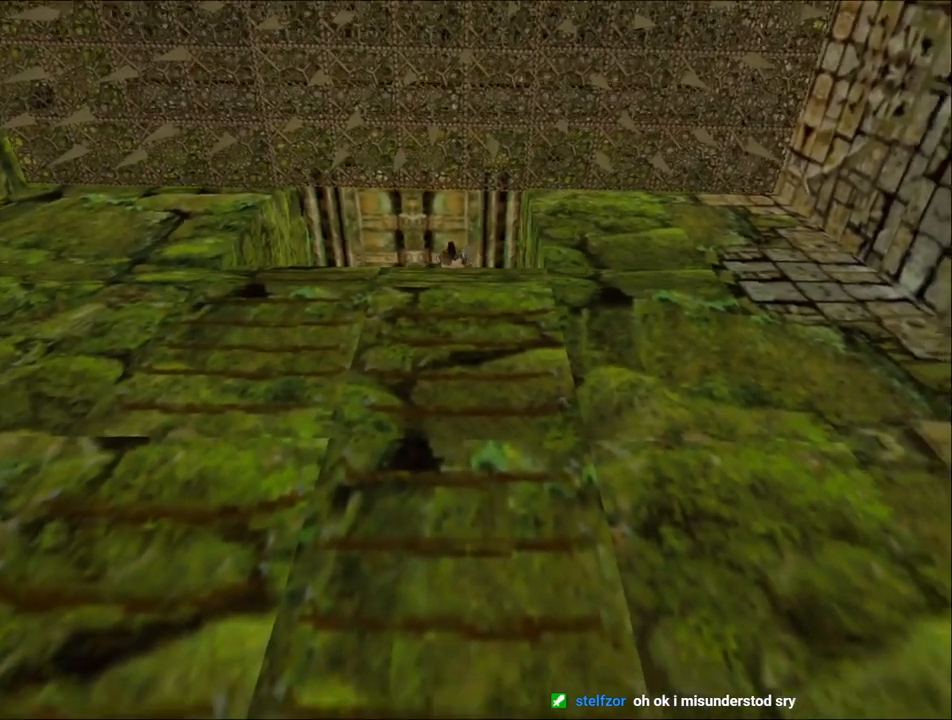
{"keys": ["up"], "events": []}
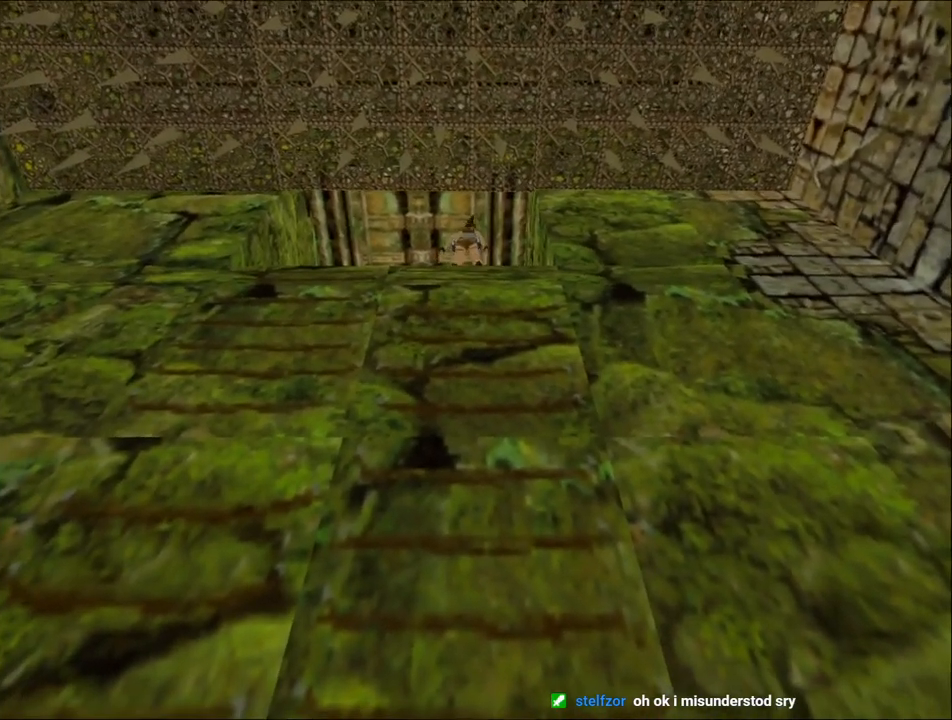
{"keys": ["jump", "up"], "events": [[467, "jump", "down"]]}
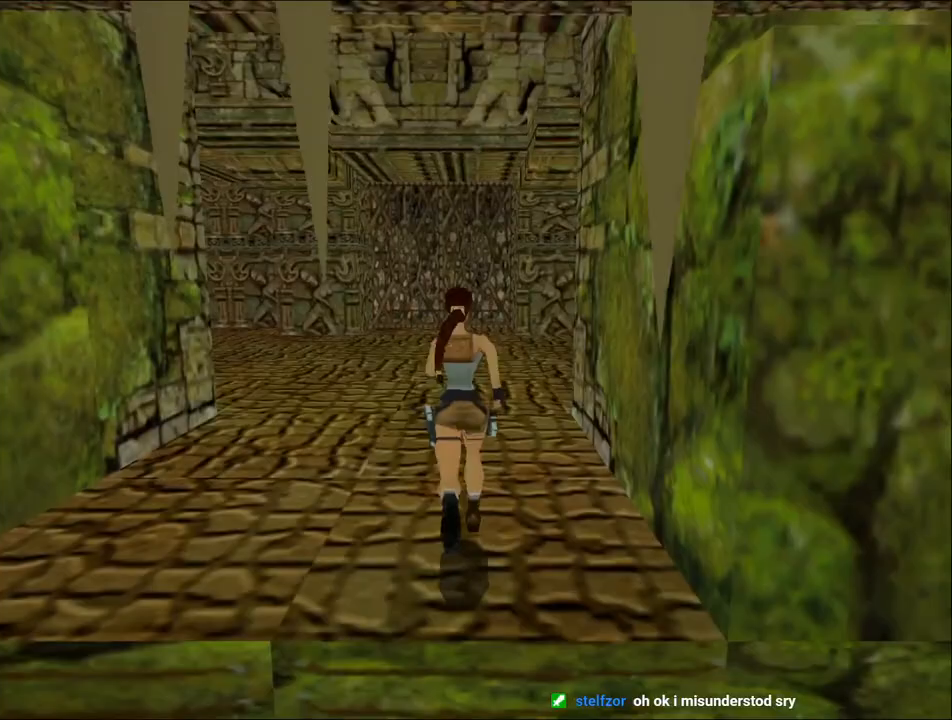
{"keys": ["jump", "up"], "events": []}
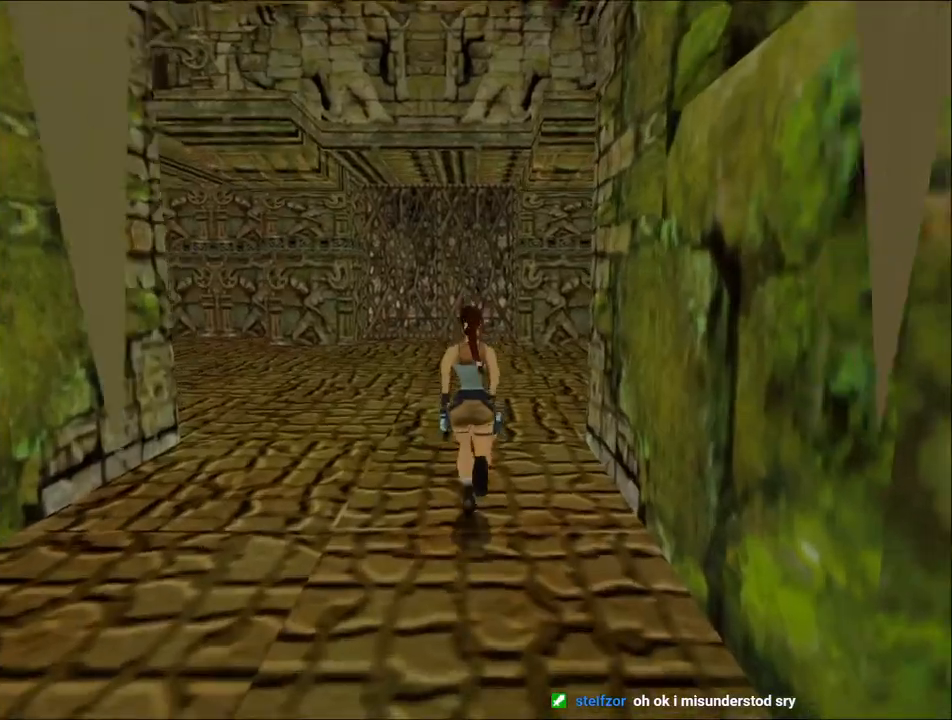
{"keys": [], "events": [[333, "jump", "up"], [333, "up", "up"]]}
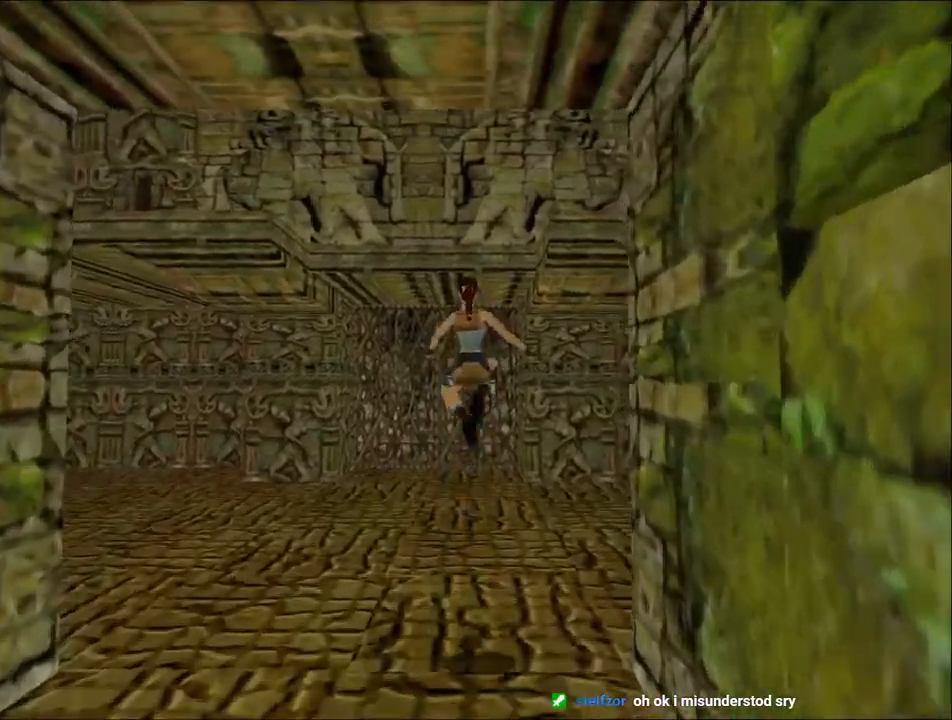
{"keys": [], "events": []}
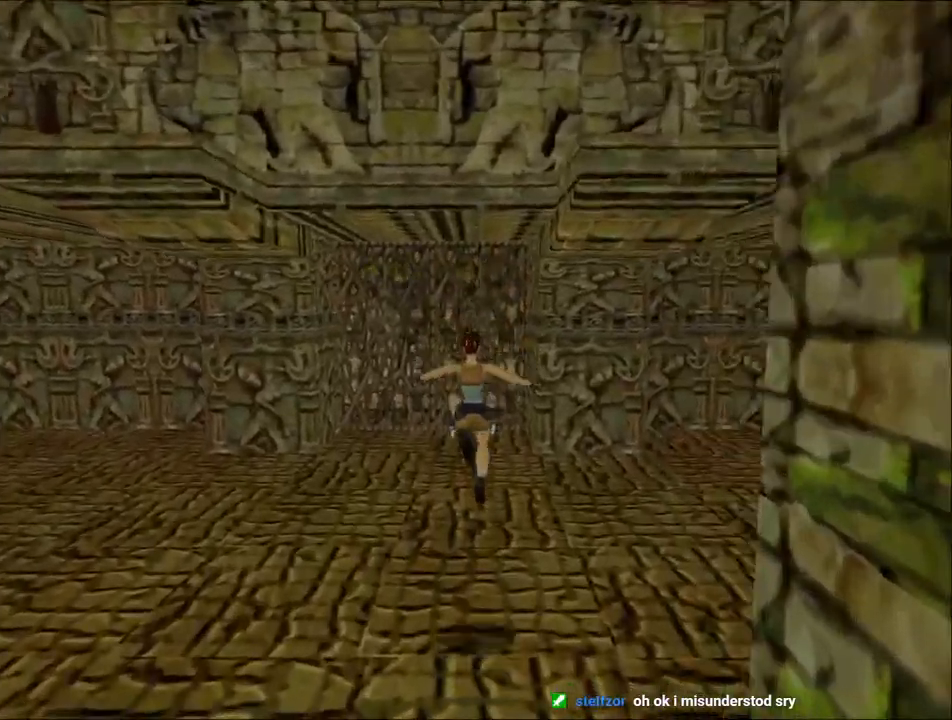
{"keys": ["jump", "right"], "events": [[400, "jump", "down"], [500, "right", "down"]]}
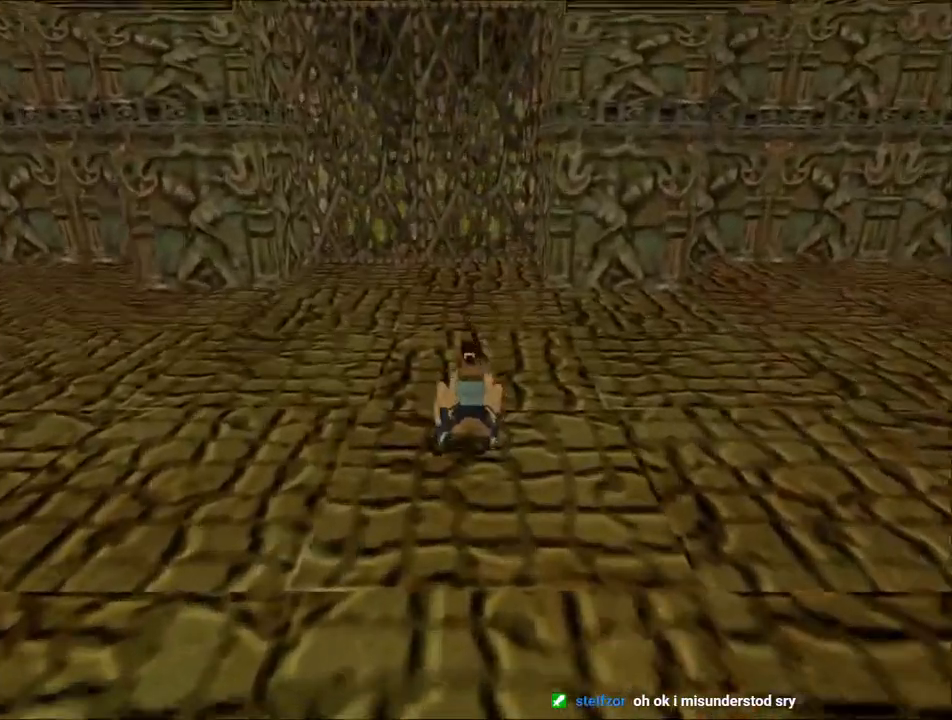
{"keys": ["jump", "right"], "events": []}
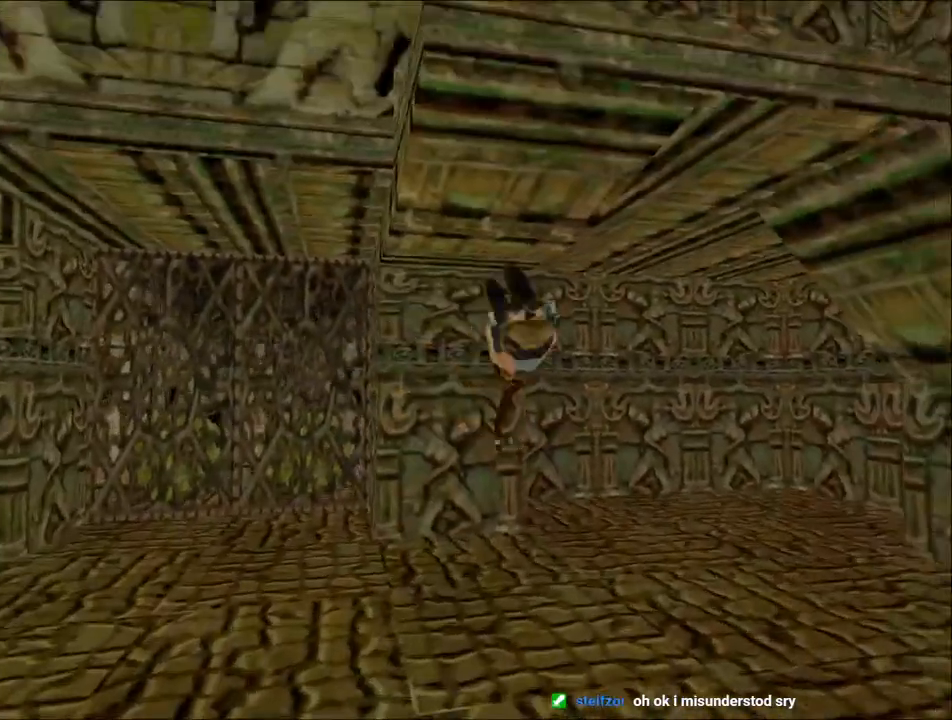
{"keys": ["jump", "right"], "events": []}
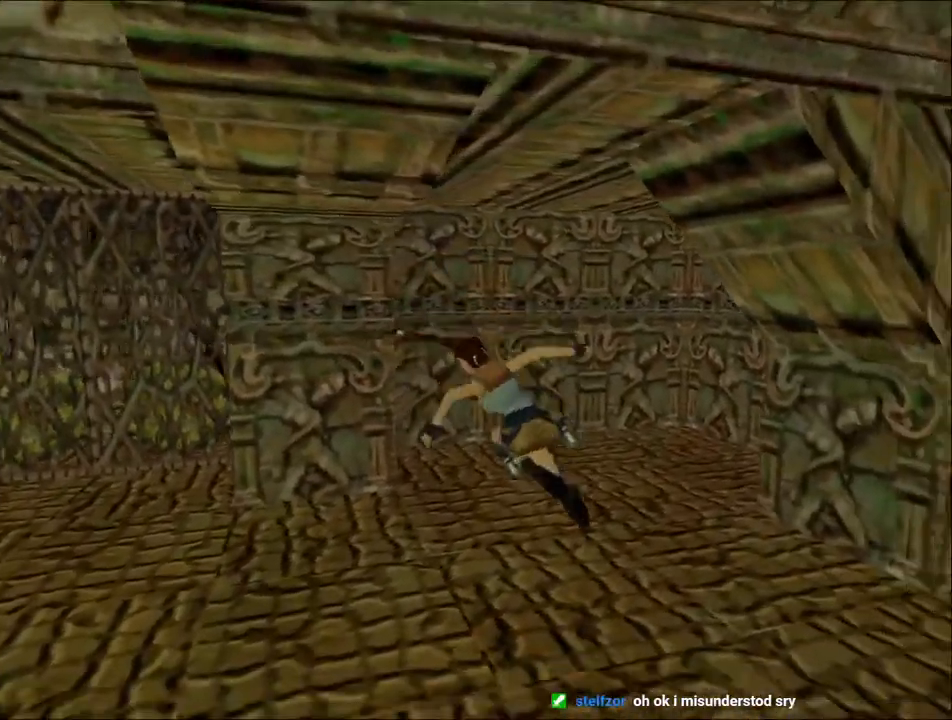
{"keys": ["jump", "right"], "events": []}
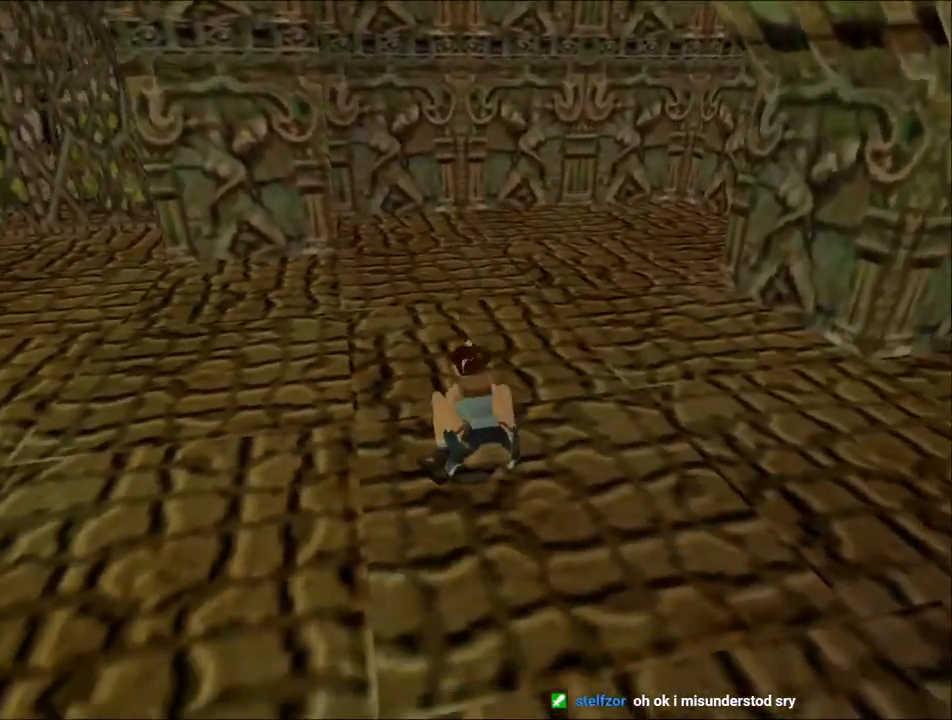
{"keys": [], "events": [[400, "right", "up"], [433, "jump", "up"]]}
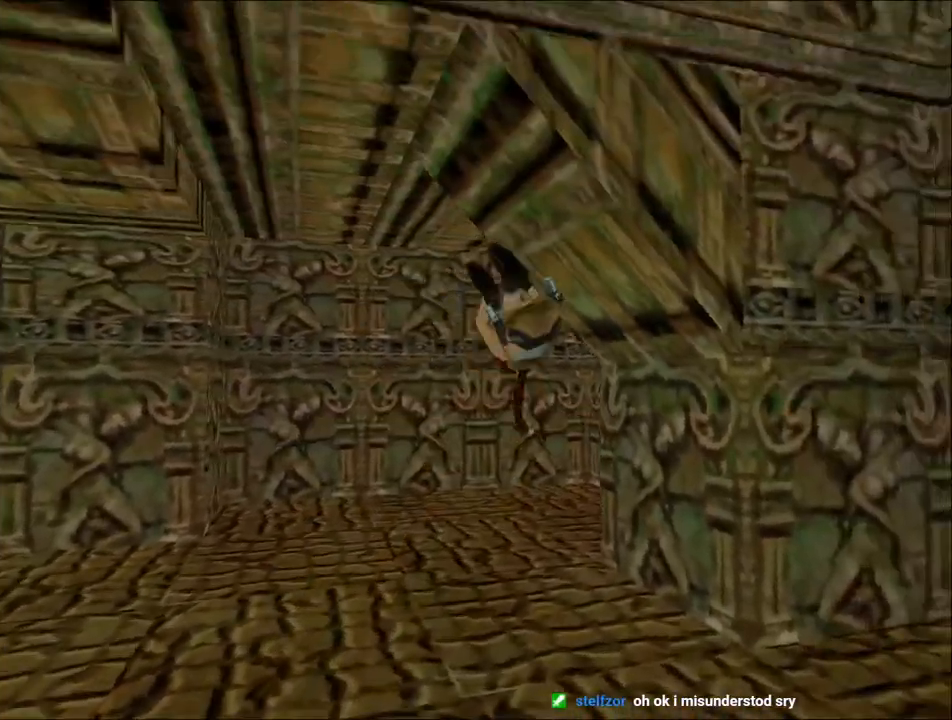
{"keys": [], "events": []}
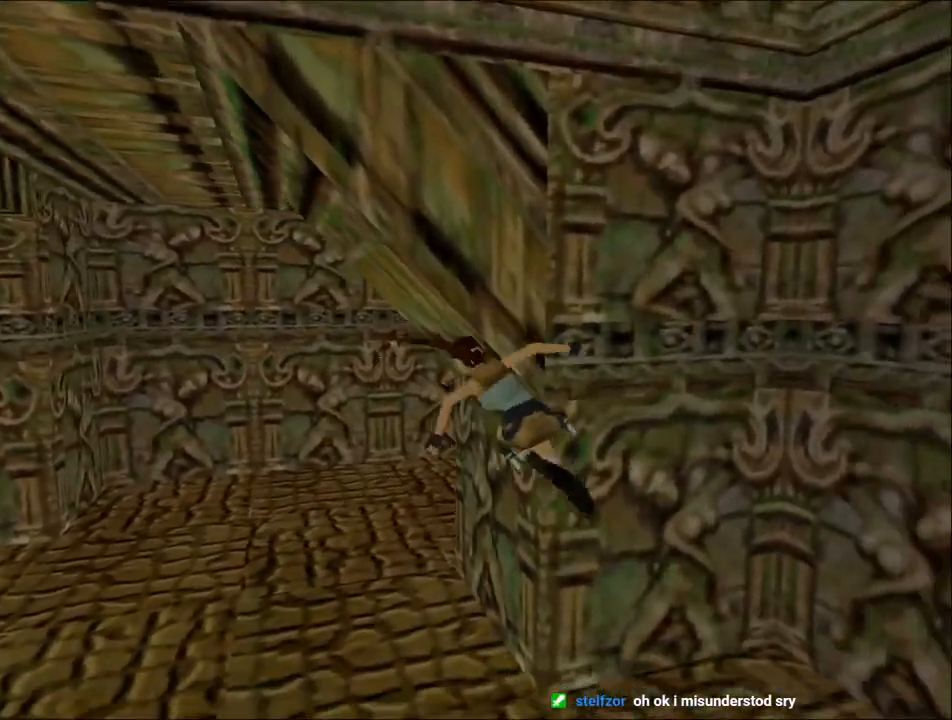
{"keys": ["duck"], "events": [[167, "duck", "down"]]}
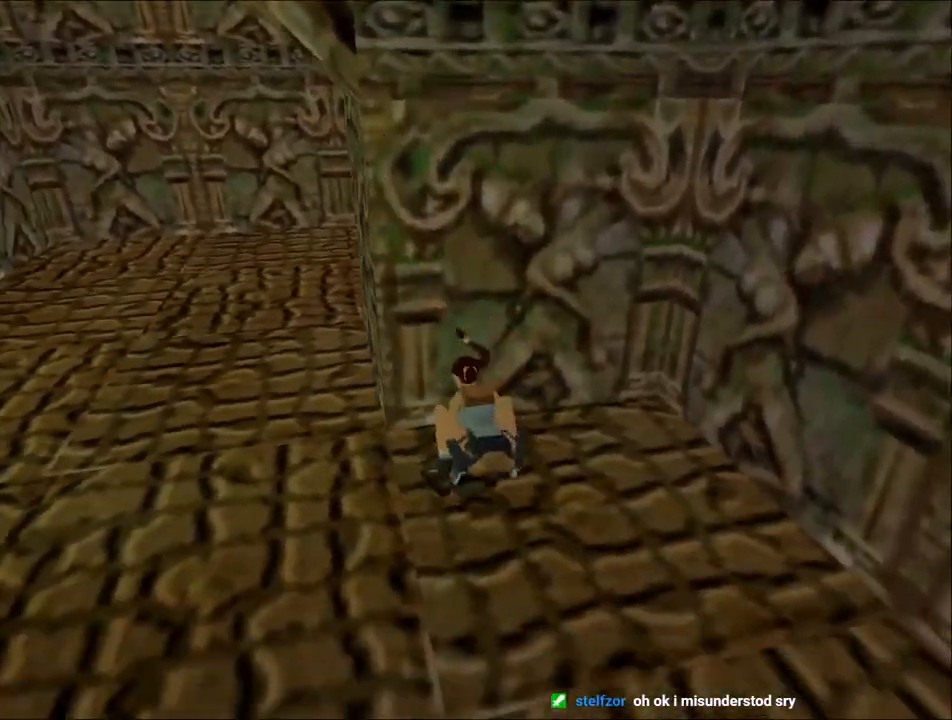
{"keys": ["duck"], "events": []}